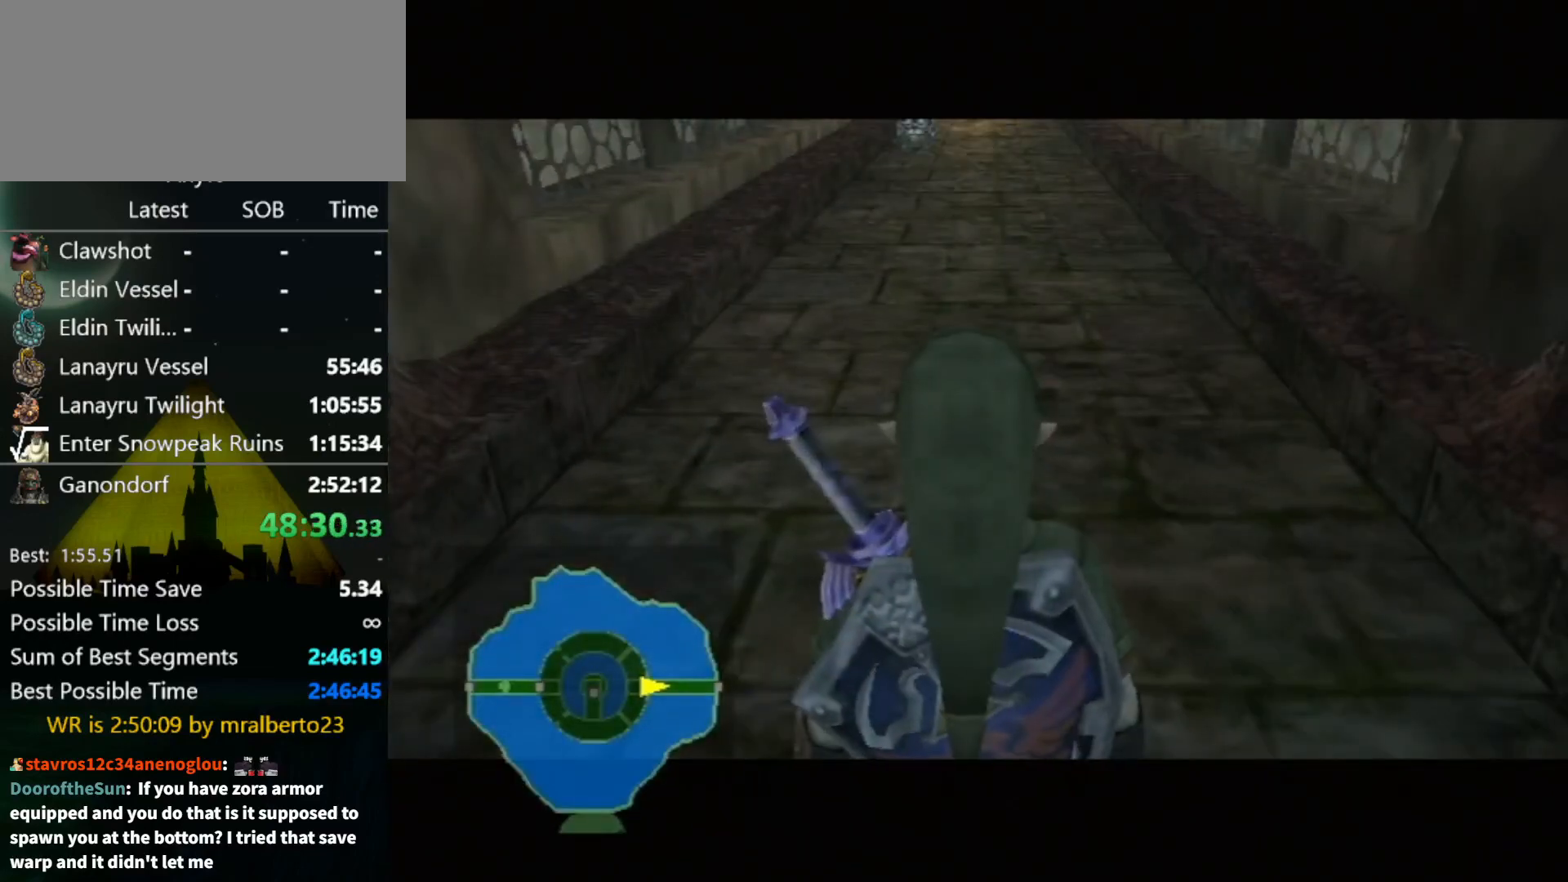
Gameplay with a controller (Nintendo layout); each line is a JSON object with the inputs held at the frame after it. "events" lists button and stick changes between this image and that frame as [ms after this image, input, new state], when the widget could be followed in between. Not read: L3 R3 START.
{"buttons": [], "left_stick": "up", "right_stick": "center", "events": []}
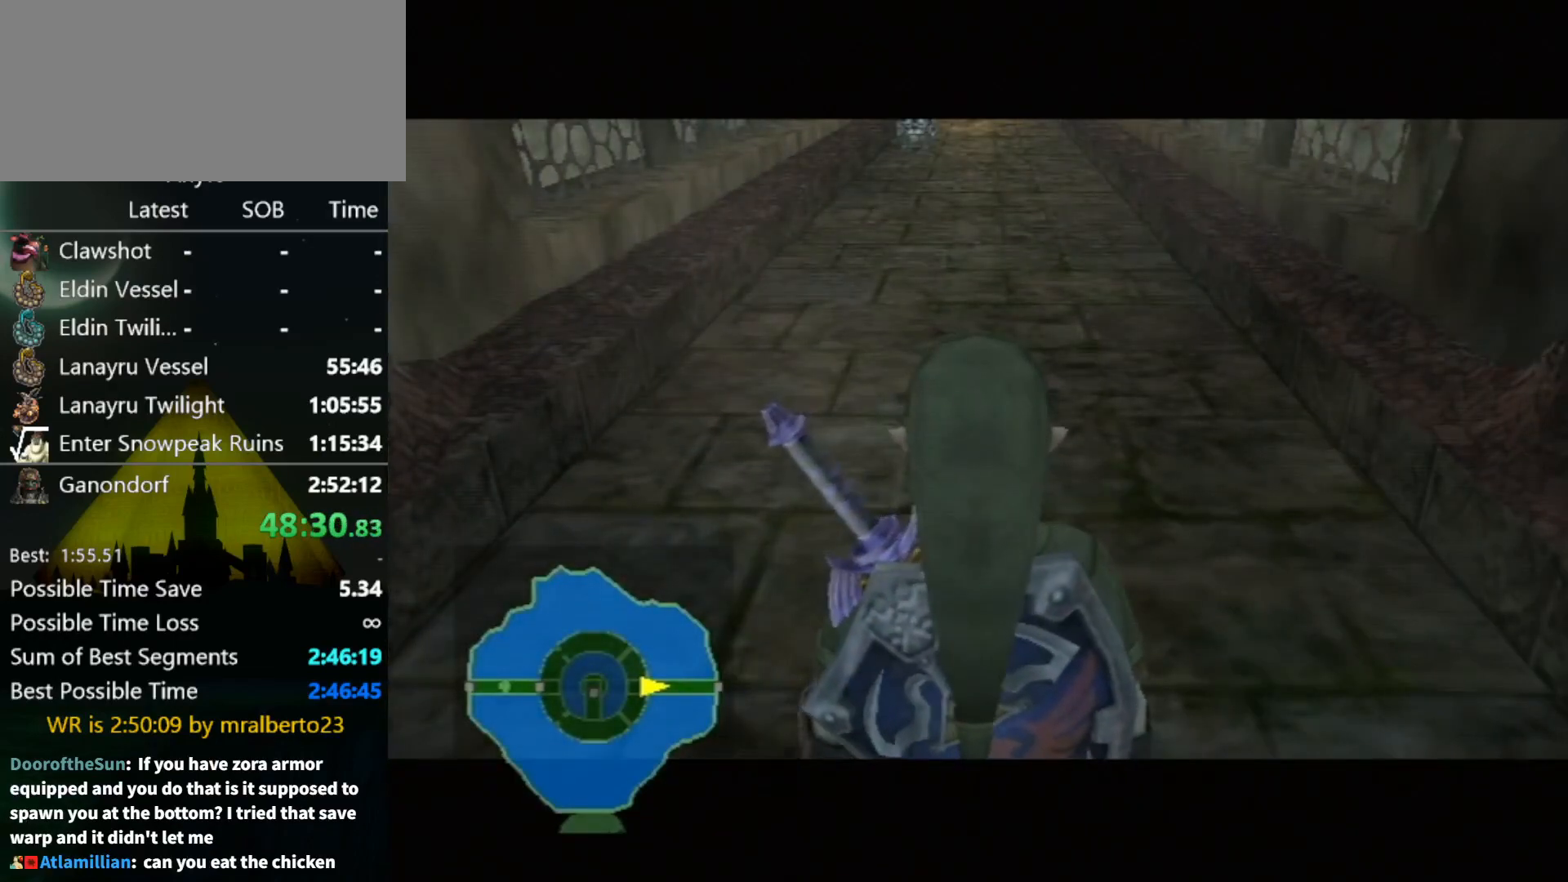
{"buttons": [], "left_stick": "up", "right_stick": "center", "events": [[133, "A", "down"], [200, "A", "up"], [300, "A", "down"], [367, "A", "up"], [467, "A", "down"], [500, "A", "up"]]}
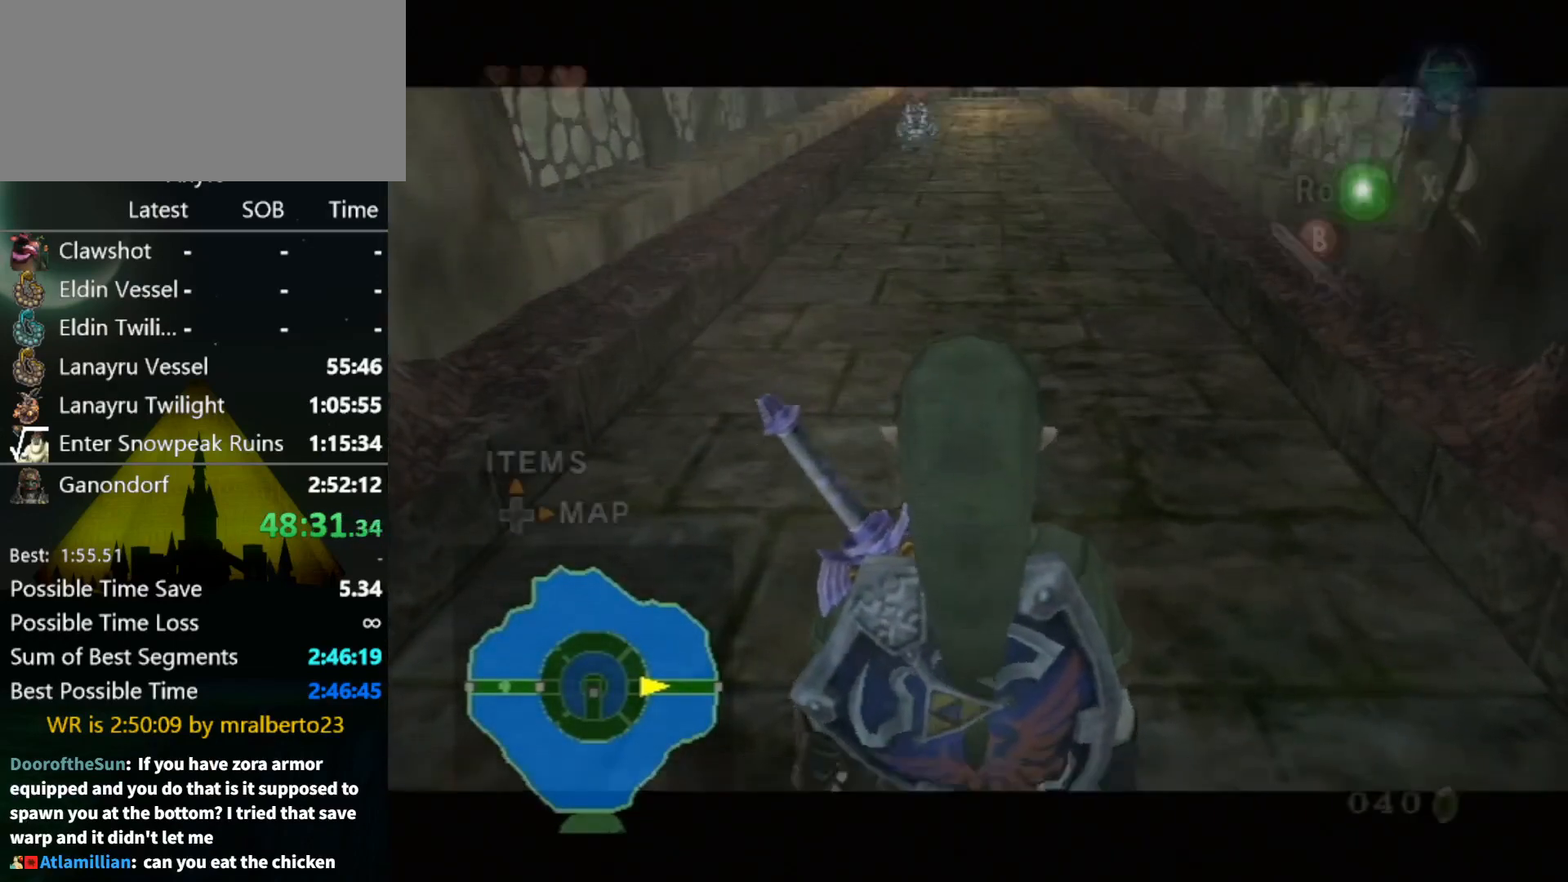
{"buttons": [], "left_stick": "up", "right_stick": "center", "events": [[100, "A", "down"], [133, "A", "up"], [200, "A", "down"], [267, "A", "up"]]}
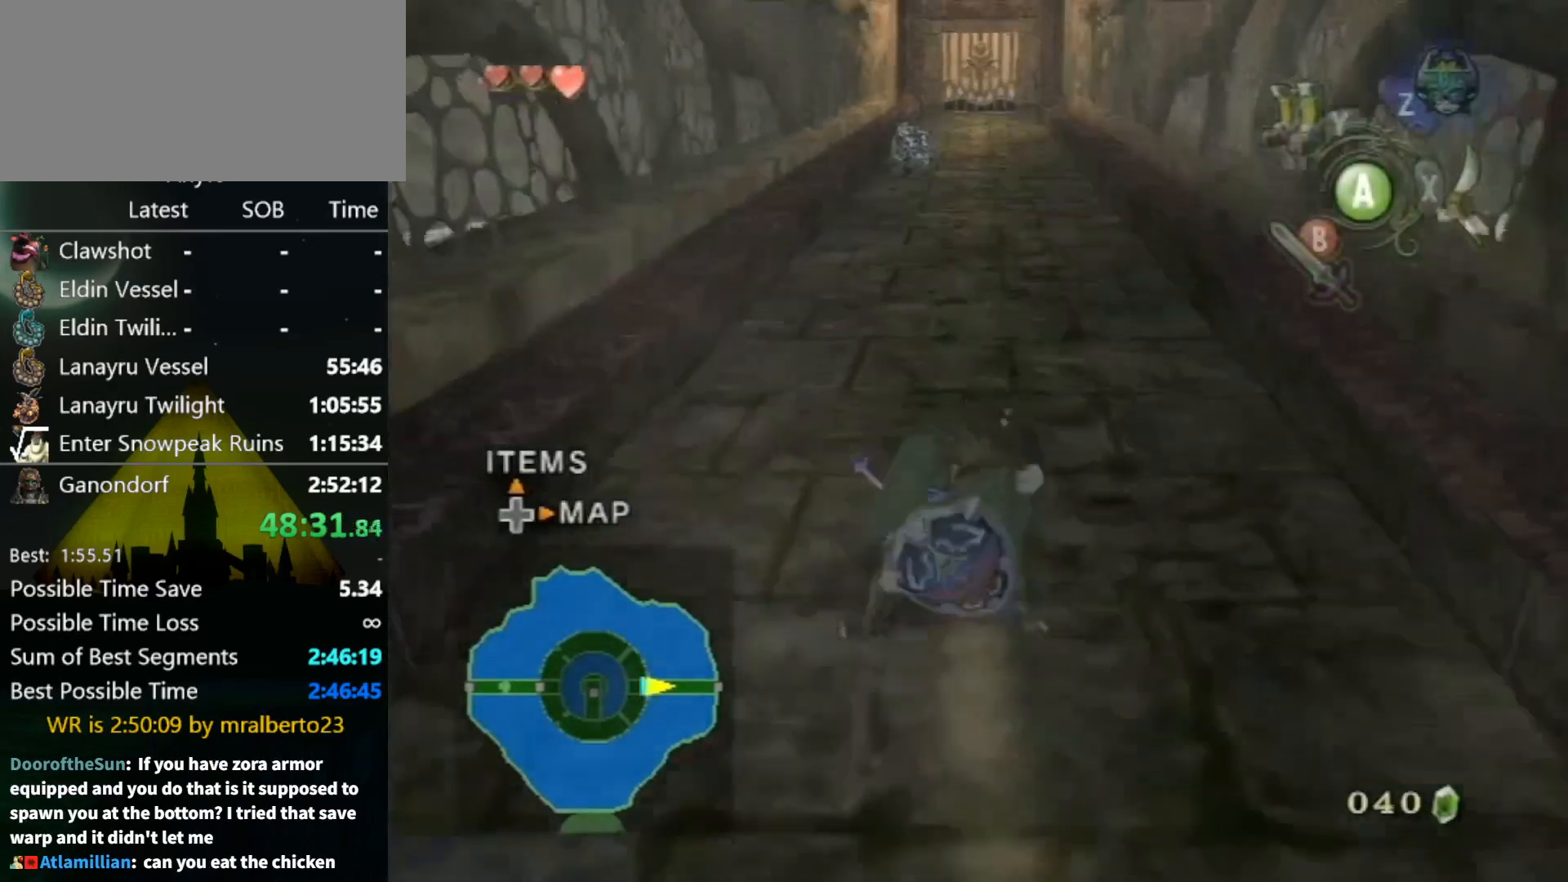
{"buttons": ["A"], "left_stick": "up", "right_stick": "center", "events": [[367, "A", "down"], [467, "A", "up"], [500, "A", "down"]]}
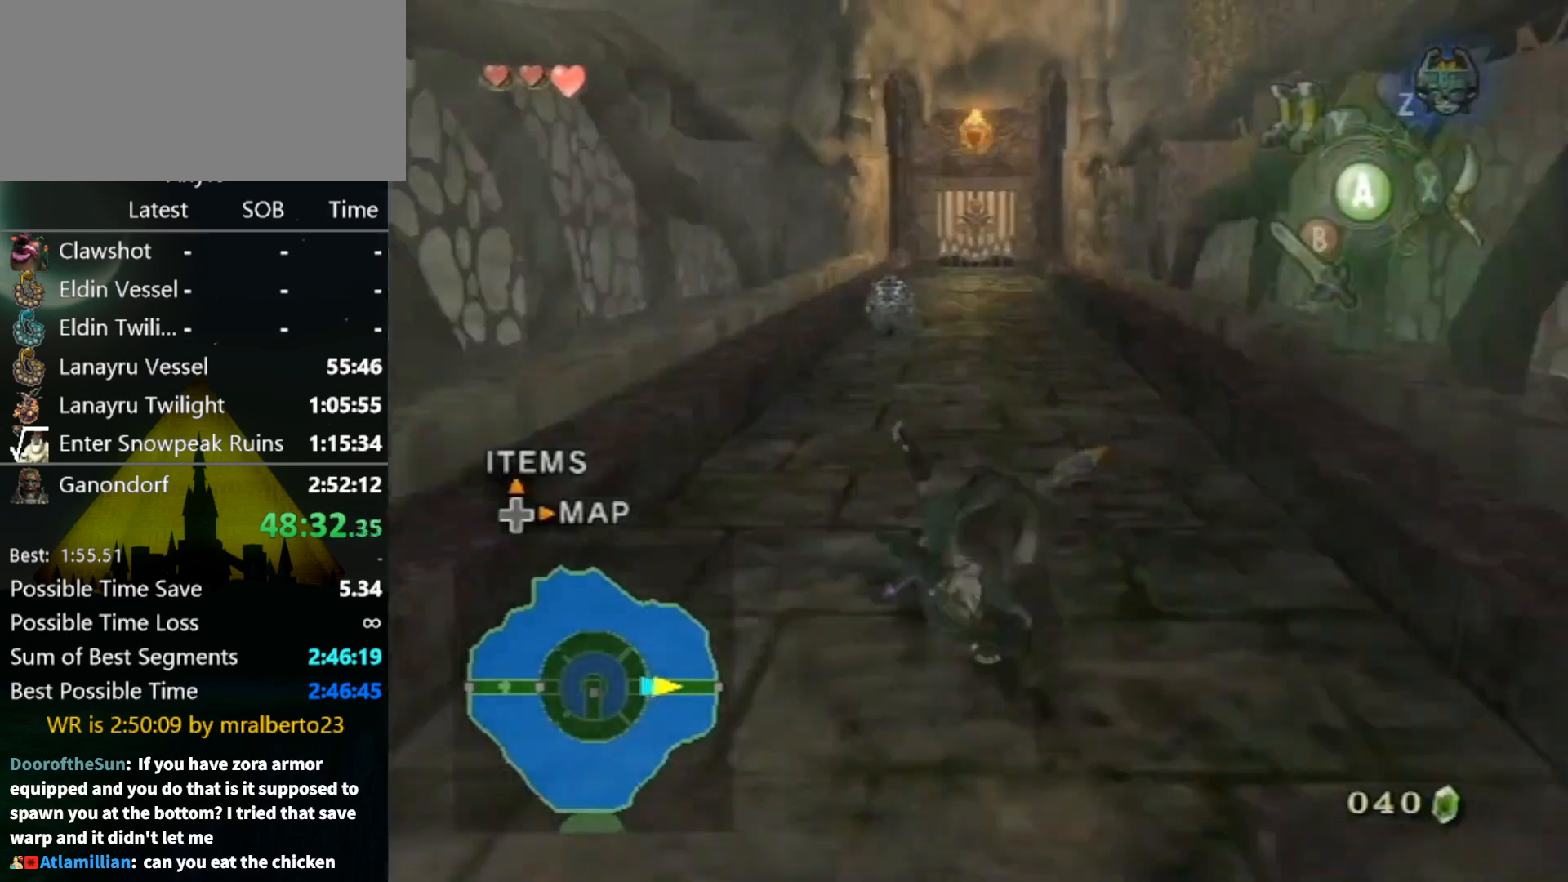
{"buttons": [], "left_stick": "up", "right_stick": "center", "events": [[67, "A", "up"]]}
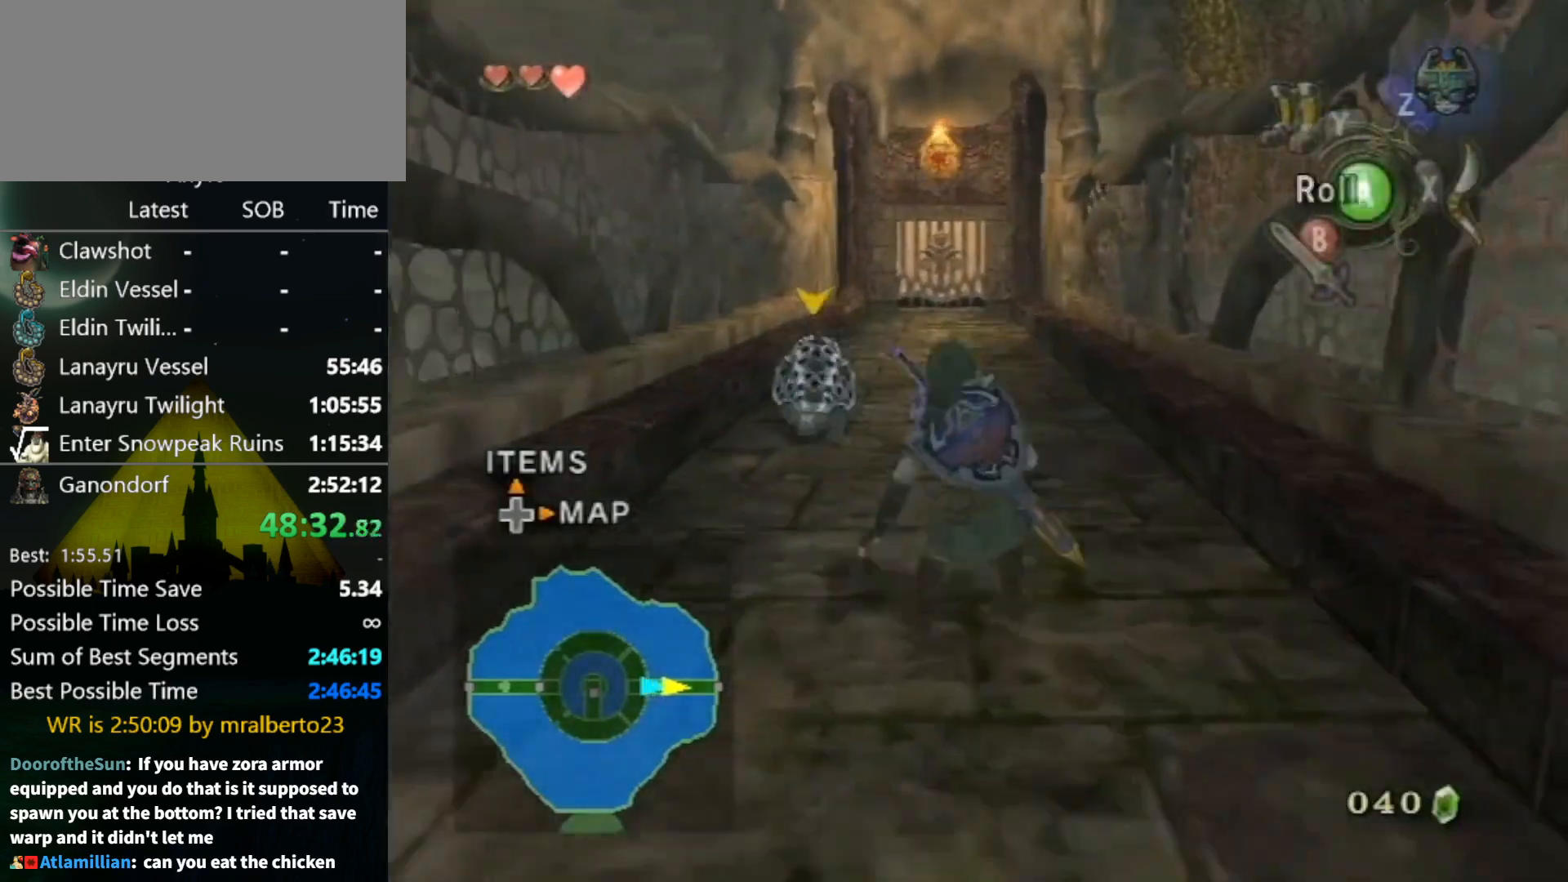
{"buttons": [], "left_stick": "up", "right_stick": "center", "events": [[33, "A", "down"], [67, "A", "up"], [167, "A", "down"], [200, "A", "up"]]}
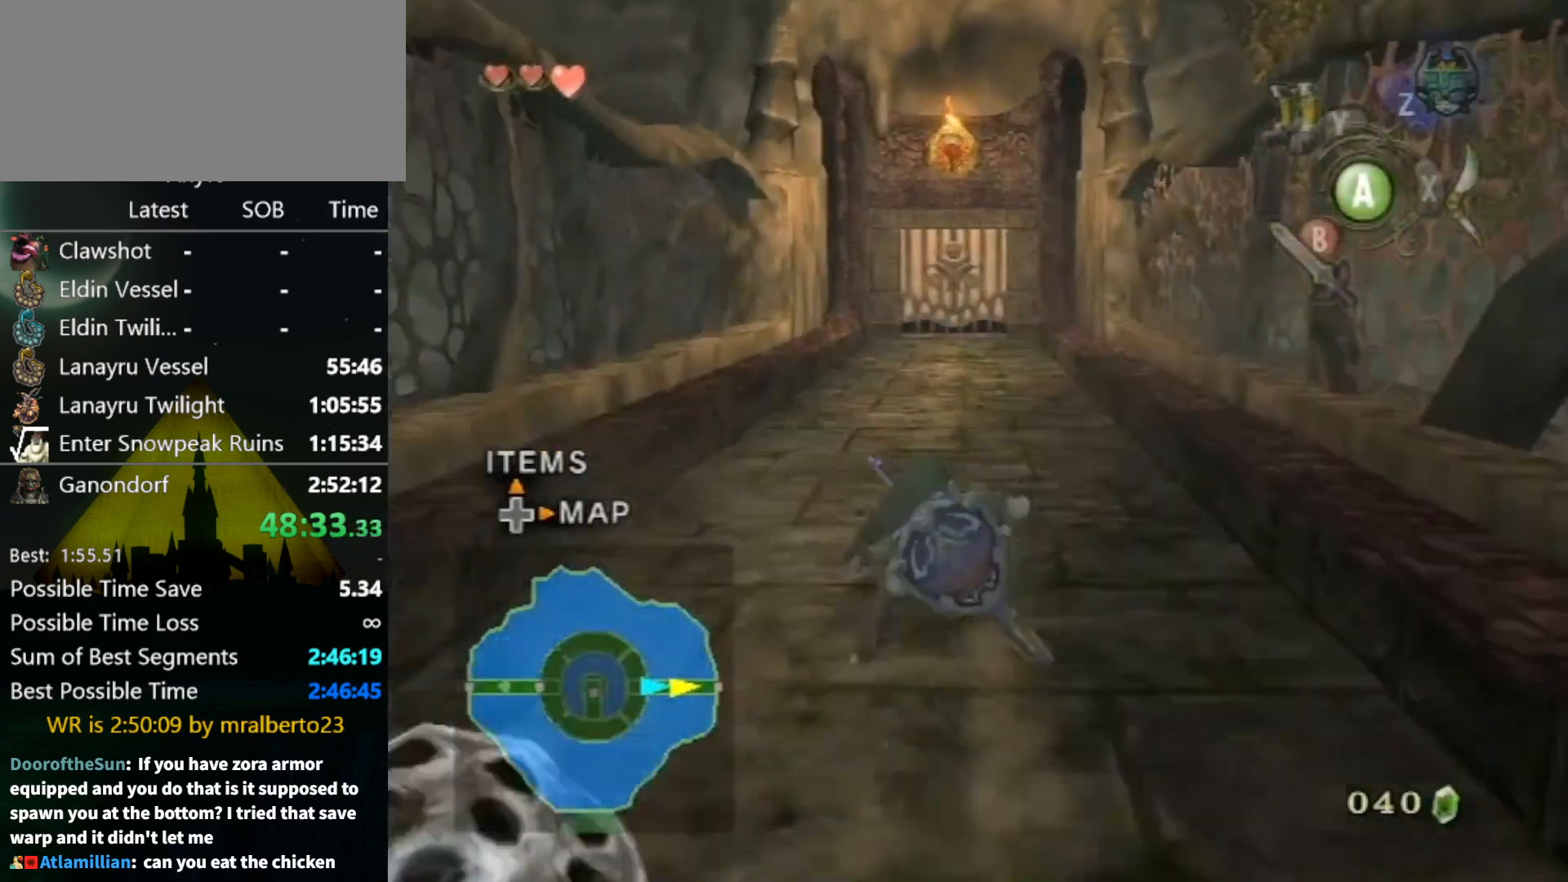
{"buttons": [], "left_stick": "up", "right_stick": "center", "events": [[333, "A", "down"], [367, "A", "up"]]}
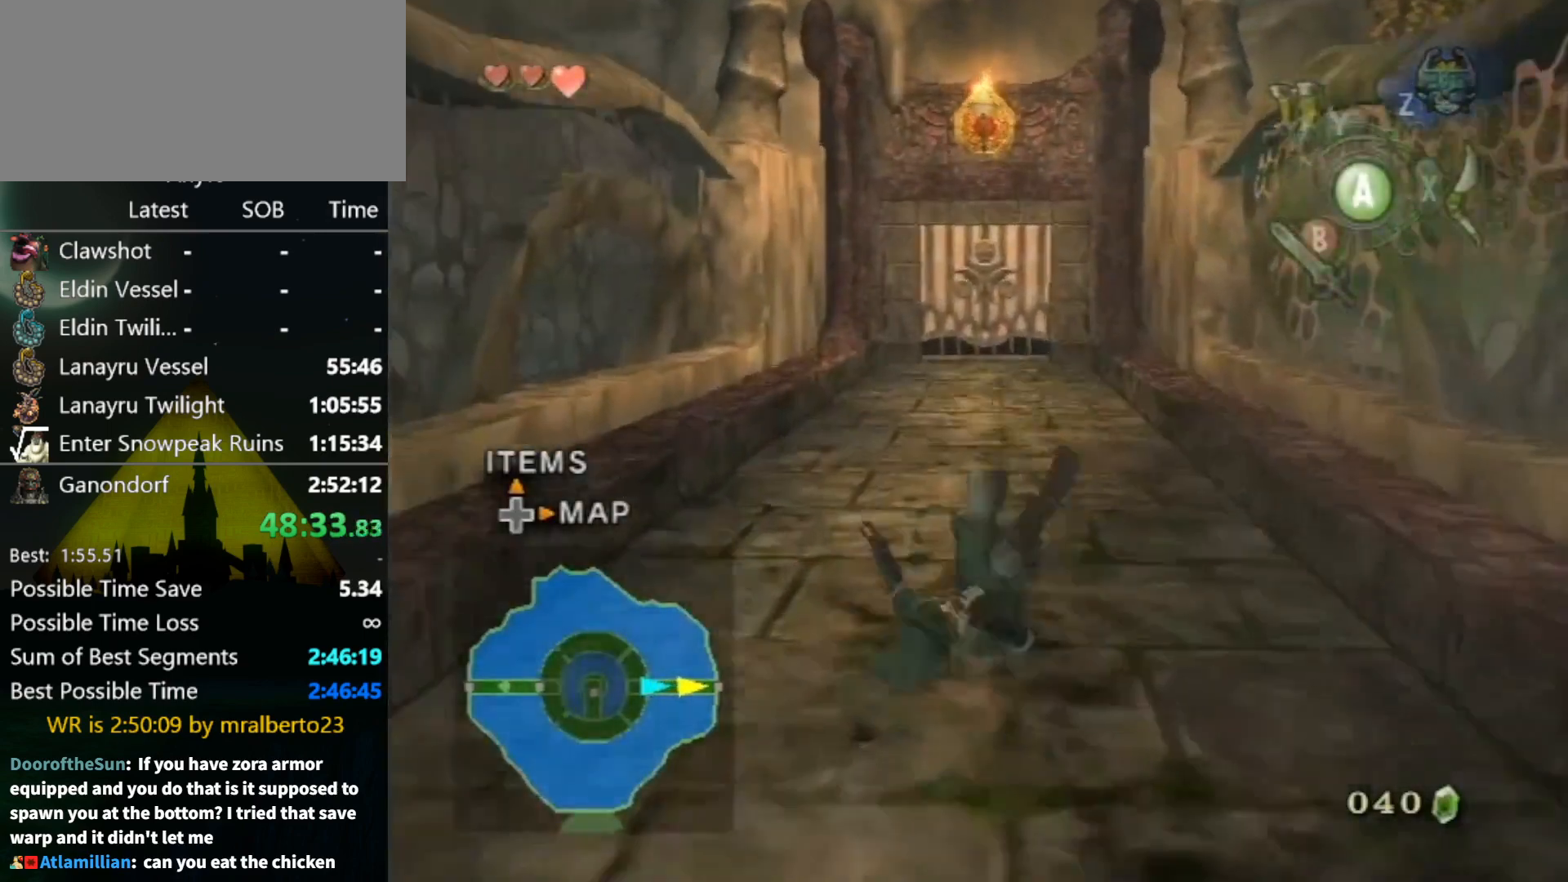
{"buttons": [], "left_stick": "up", "right_stick": "center", "events": [[433, "A", "down"], [467, "A", "up"]]}